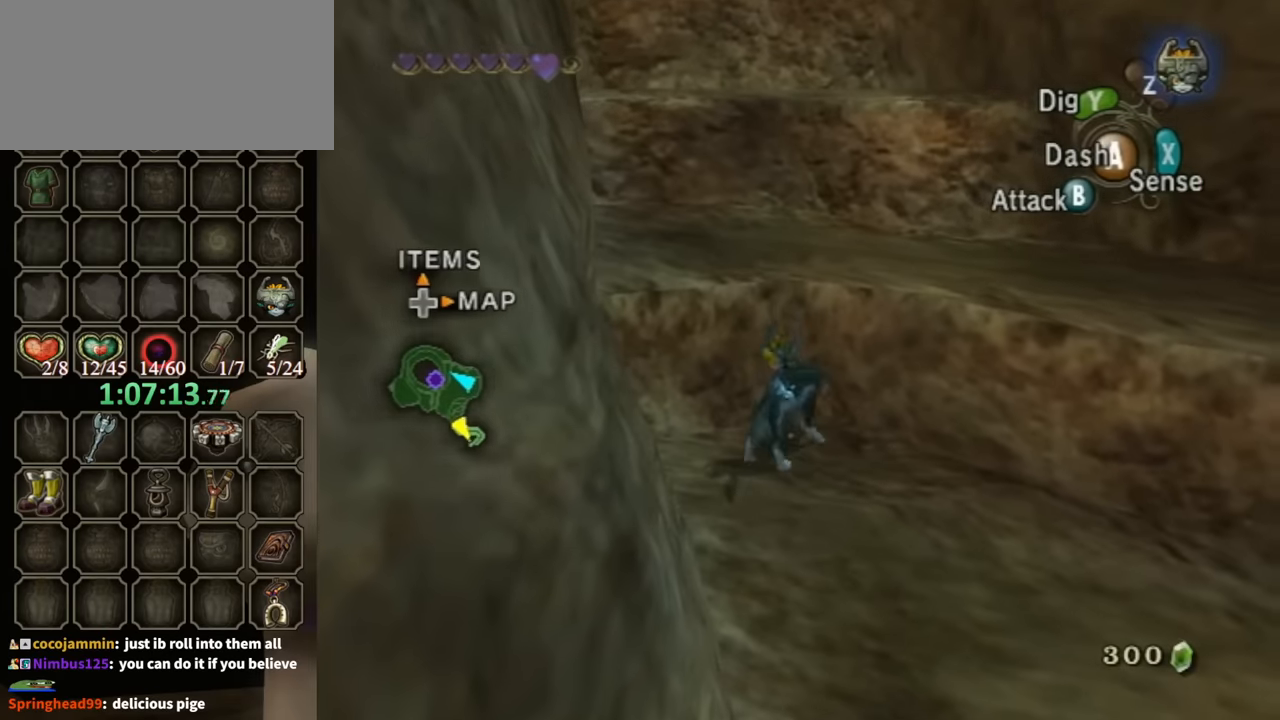
Gameplay with a controller (Nintendo layout); each line is a JSON object with the inputs held at the frame after it. "events" lists button and stick changes between this image and that frame as [ms after this image, input, new state], when the widget could be followed in between. Not read: L3 R3.
{"buttons": [], "left_stick": "up", "right_stick": "center", "events": []}
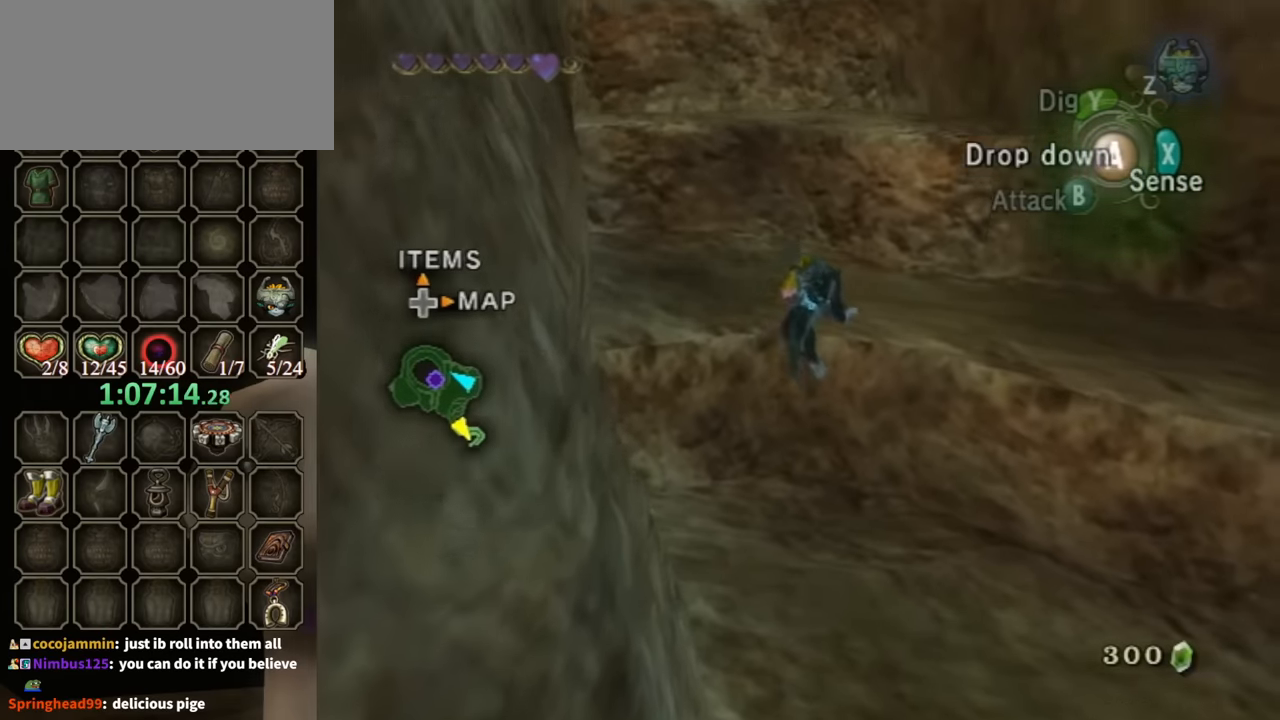
{"buttons": [], "left_stick": "up-right", "right_stick": "center", "events": [[200, "left_stick", "up-left"], [400, "left_stick", "up"], [500, "left_stick", "up-right"]]}
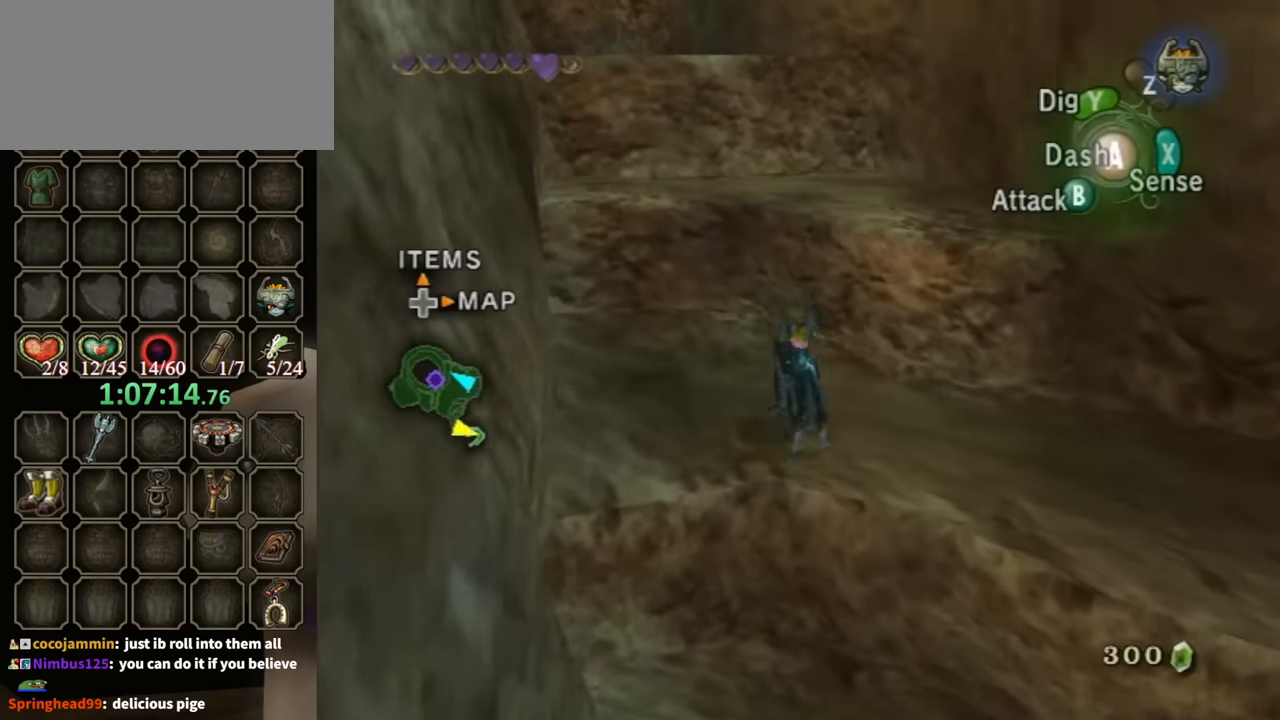
{"buttons": [], "left_stick": "up-right", "right_stick": "center", "events": []}
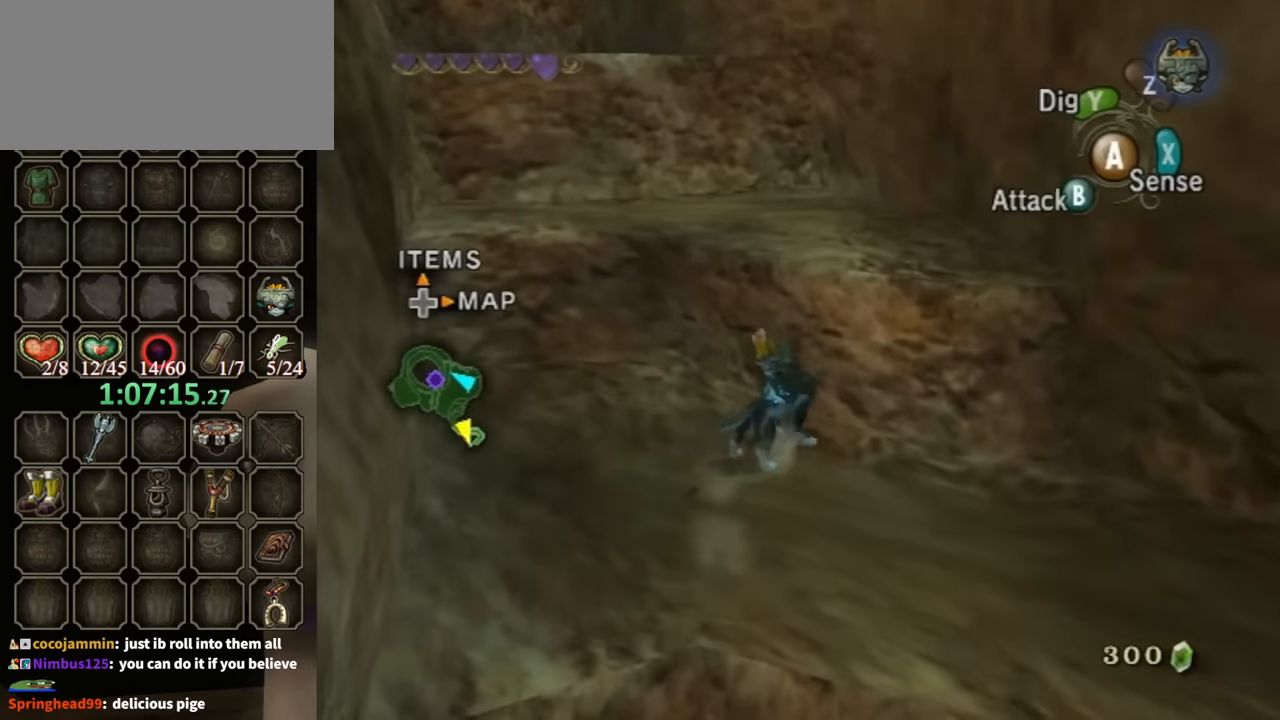
{"buttons": [], "left_stick": "up", "right_stick": "center", "events": [[200, "left_stick", "center"], [233, "right_stick", "down-right"], [333, "right_stick", "center"], [400, "left_stick", "up"]]}
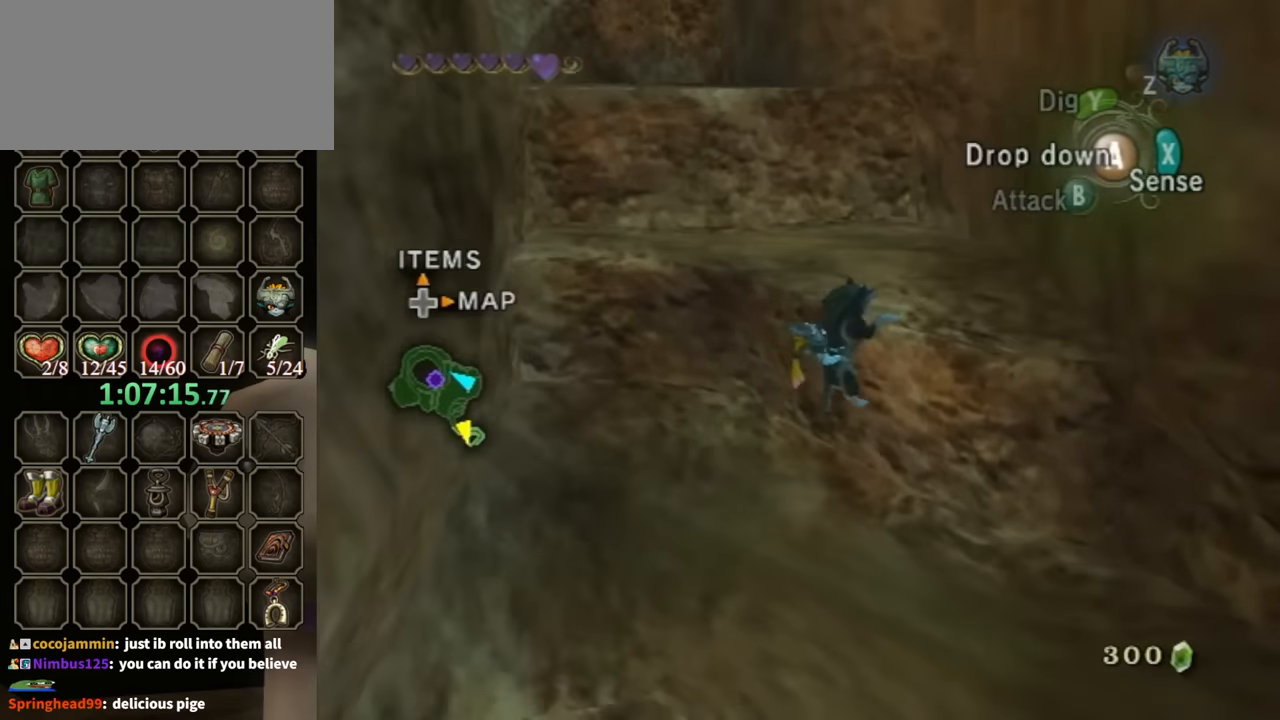
{"buttons": ["A"], "left_stick": "up-left", "right_stick": "center", "events": [[167, "left_stick", "up-left"], [500, "A", "down"]]}
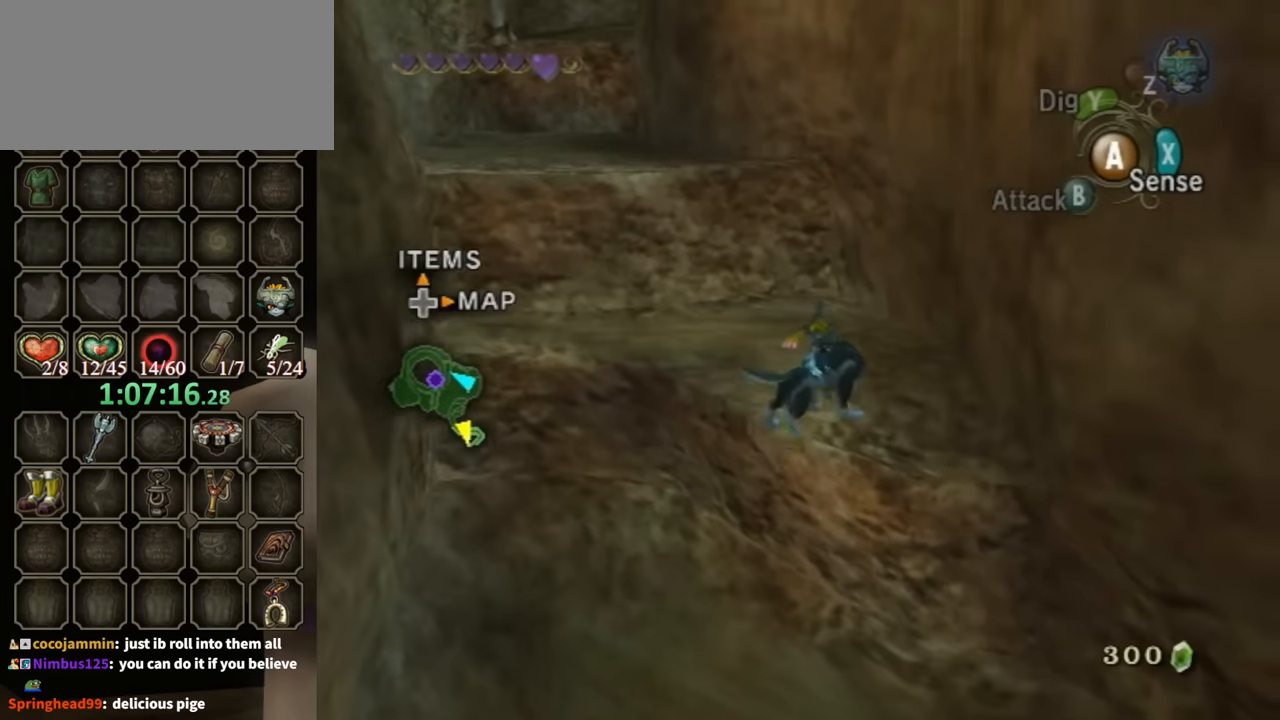
{"buttons": [], "left_stick": "up-left", "right_stick": "center", "events": [[33, "A", "up"]]}
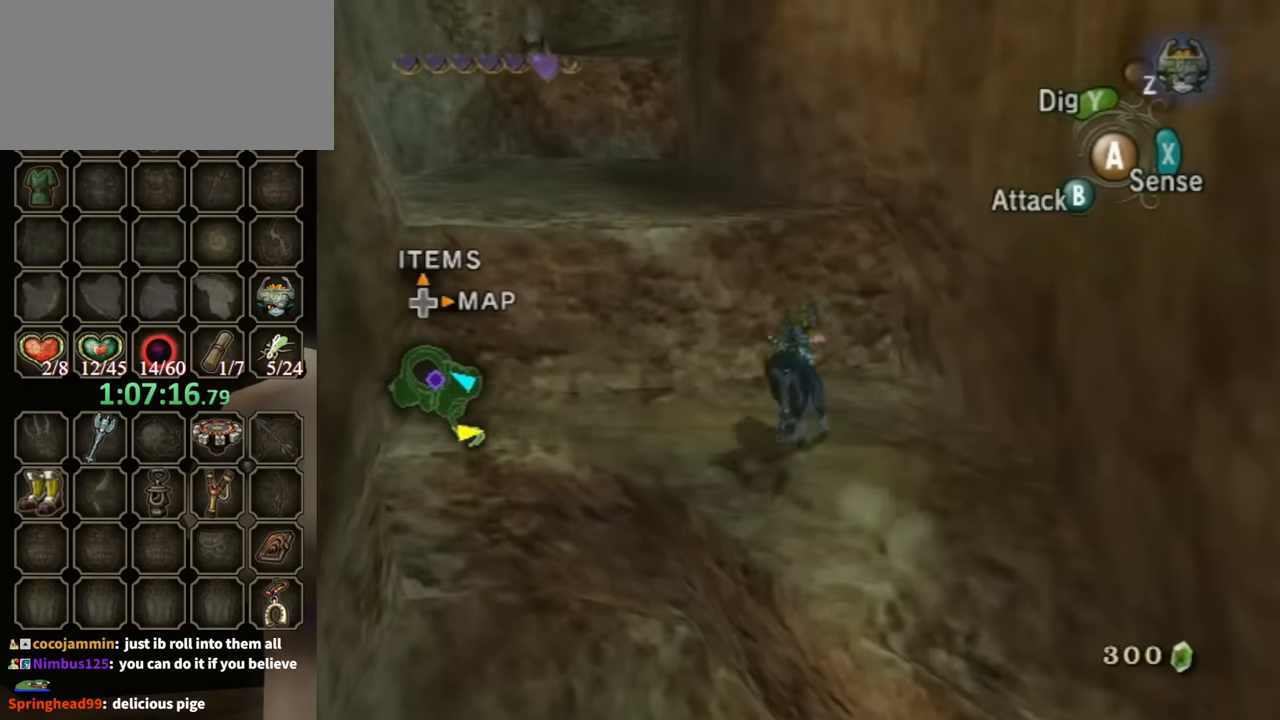
{"buttons": [], "left_stick": "up-left", "right_stick": "center", "events": []}
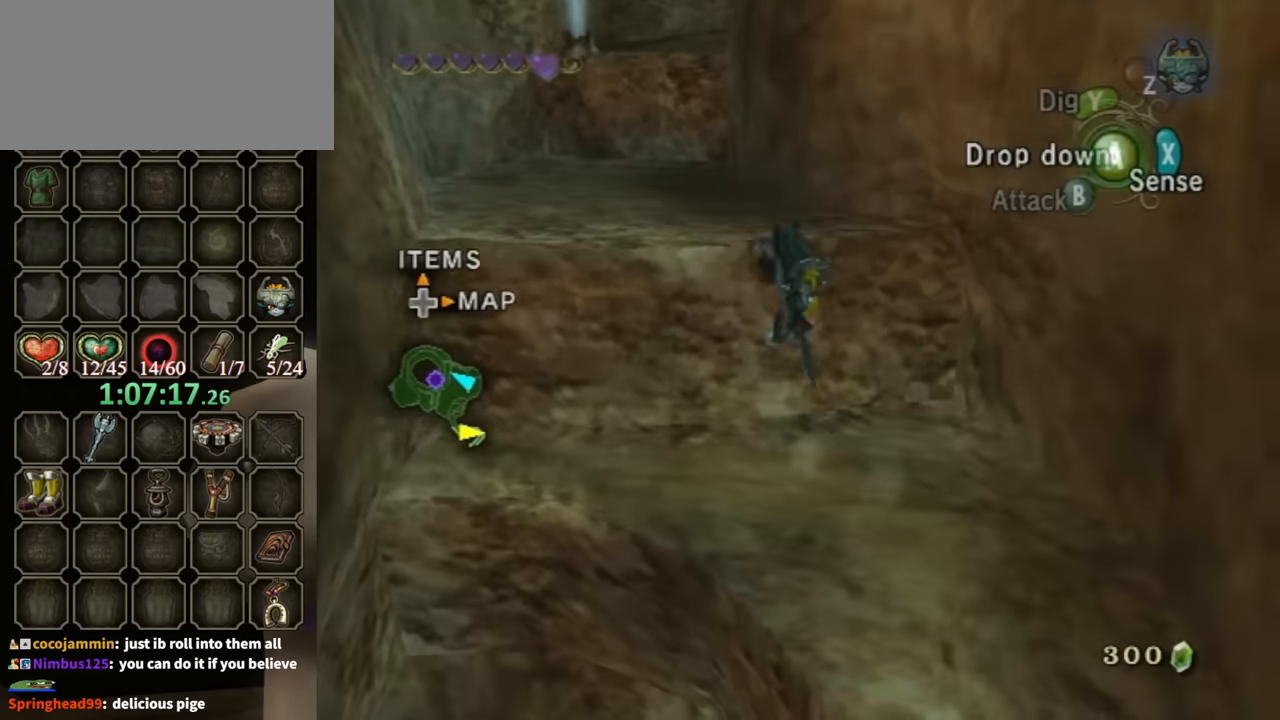
{"buttons": [], "left_stick": "up-left", "right_stick": "center", "events": []}
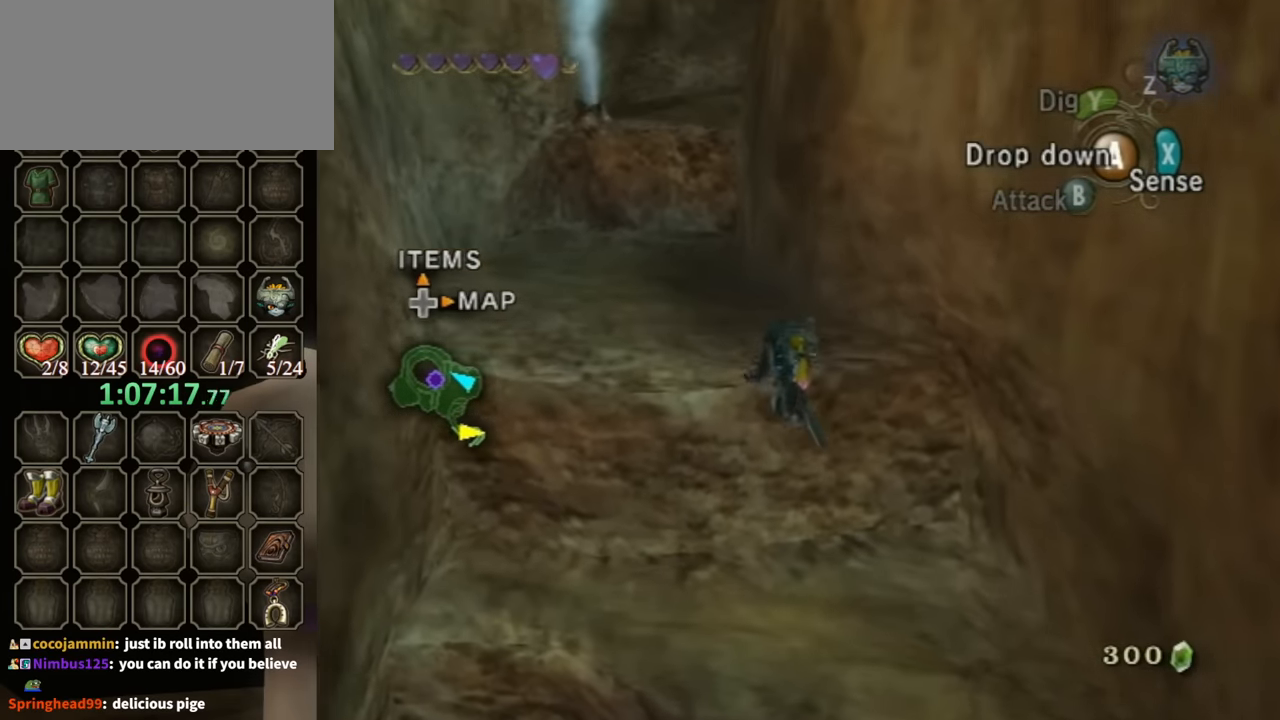
{"buttons": ["A"], "left_stick": "up-left", "right_stick": "center", "events": [[367, "A", "down"], [433, "A", "up"], [500, "A", "down"]]}
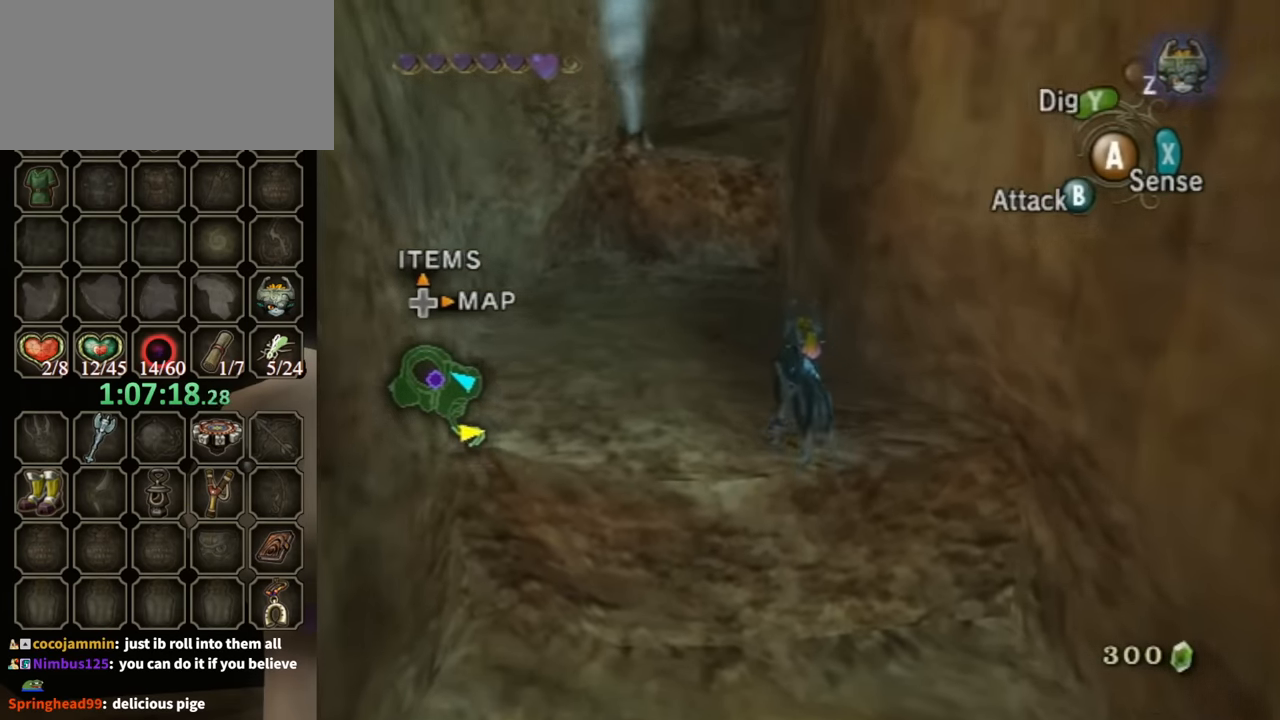
{"buttons": [], "left_stick": "up", "right_stick": "center", "events": [[67, "A", "up"], [67, "left_stick", "up"], [133, "A", "down"], [200, "A", "up"]]}
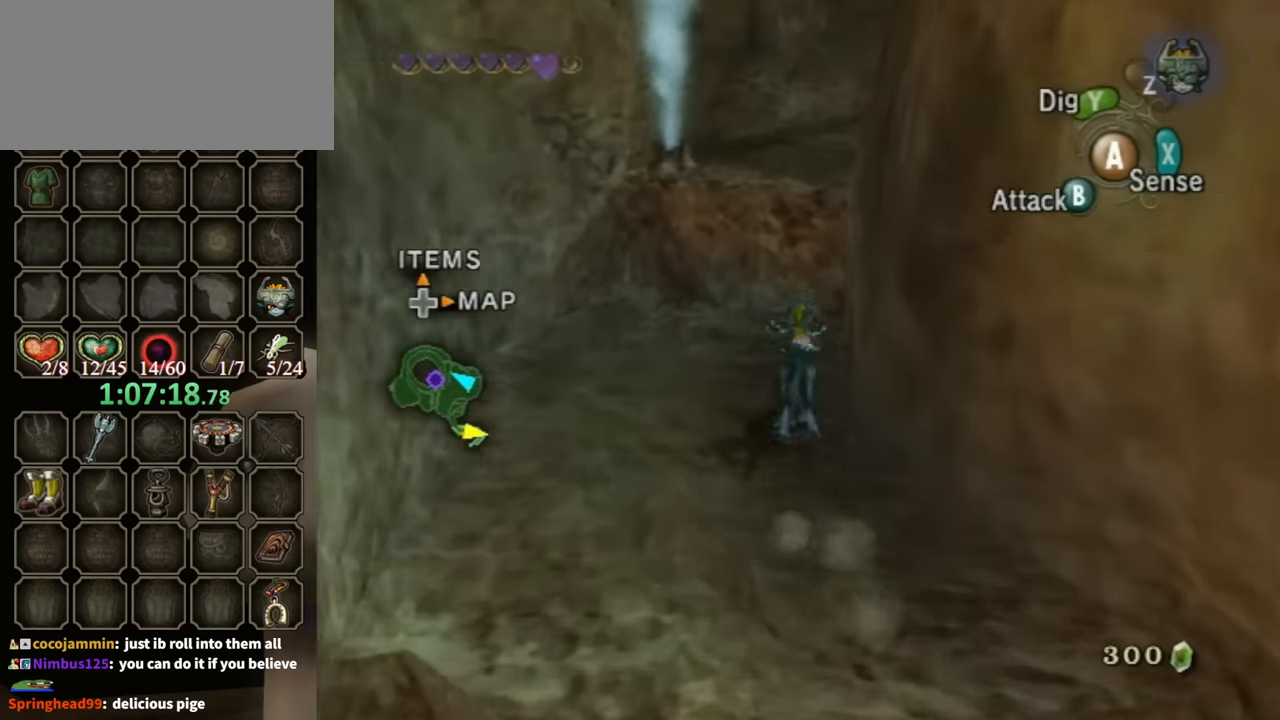
{"buttons": [], "left_stick": "up", "right_stick": "center", "events": []}
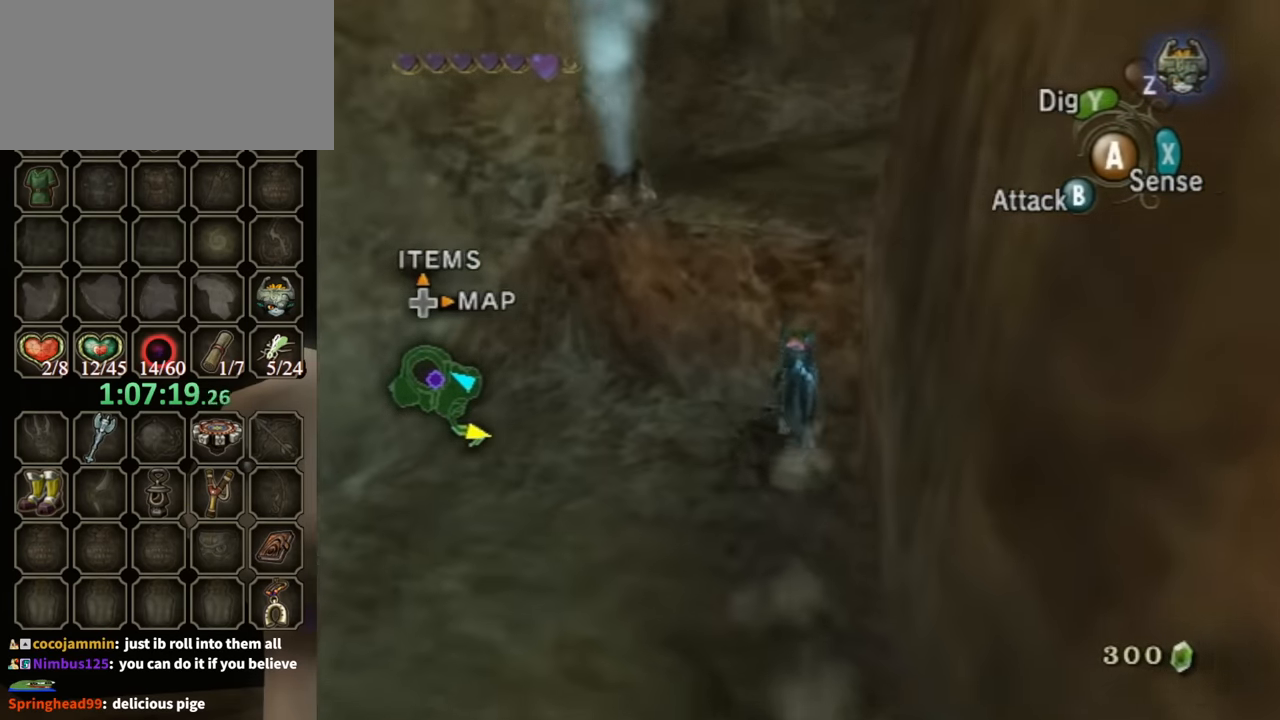
{"buttons": [], "left_stick": "center", "right_stick": "left", "events": [[267, "right_stick", "left"], [300, "left_stick", "center"]]}
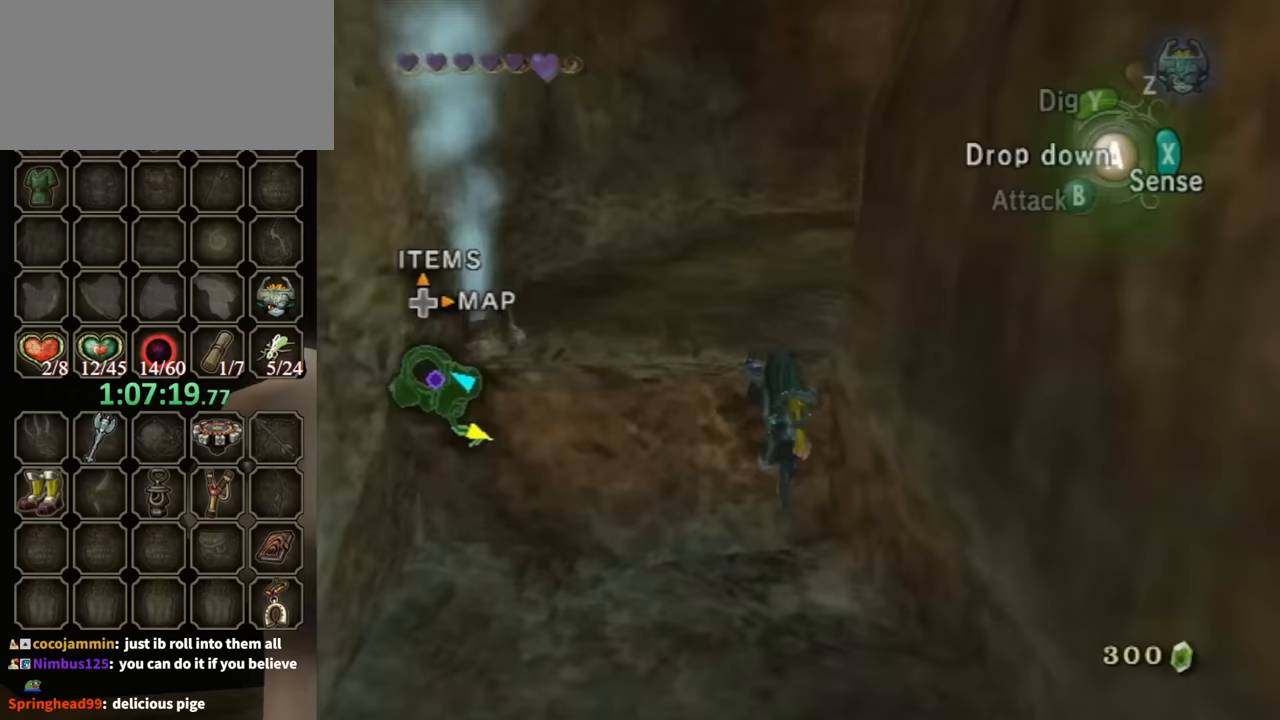
{"buttons": [], "left_stick": "up-left", "right_stick": "center", "events": [[200, "right_stick", "center"], [233, "left_stick", "up"], [300, "left_stick", "up-left"]]}
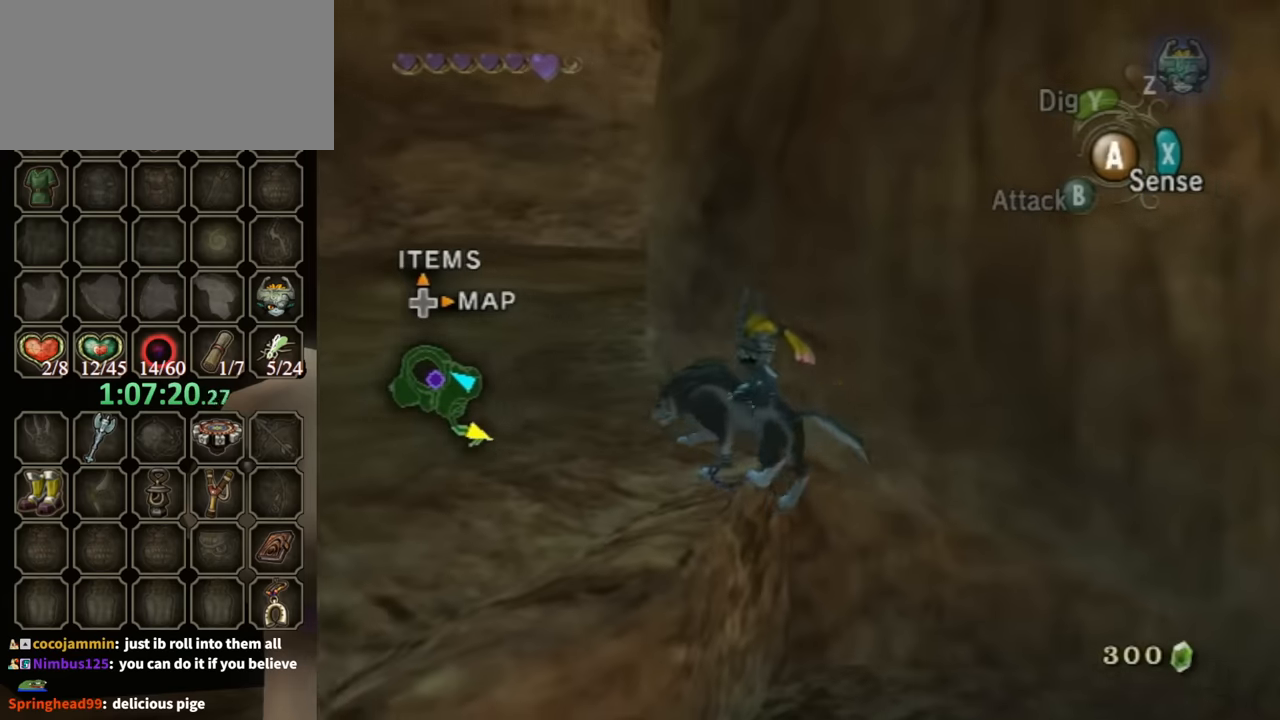
{"buttons": [], "left_stick": "up", "right_stick": "down-left", "events": [[167, "A", "down"], [200, "left_stick", "up"], [267, "A", "up"], [300, "A", "down"], [400, "A", "up"], [467, "right_stick", "down-left"]]}
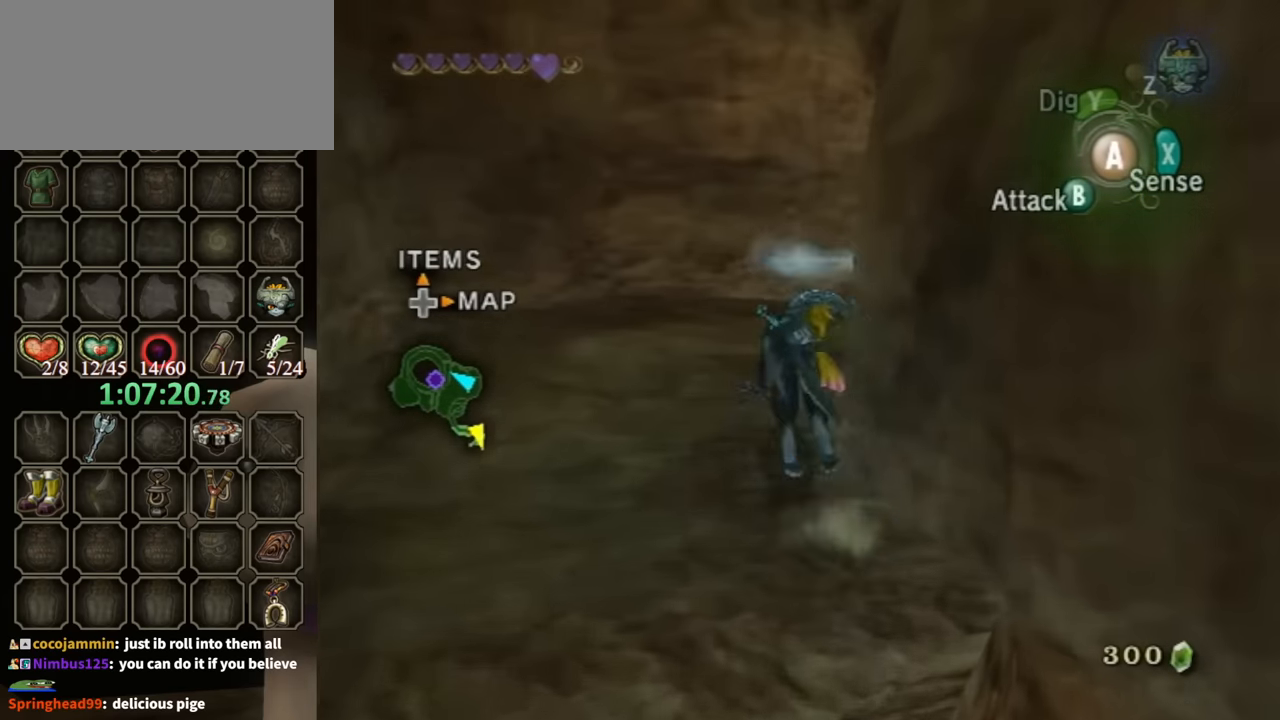
{"buttons": [], "left_stick": "up", "right_stick": "center", "events": [[33, "right_stick", "left"], [167, "left_stick", "left"], [233, "left_stick", "down-left"], [233, "right_stick", "center"], [467, "left_stick", "up"]]}
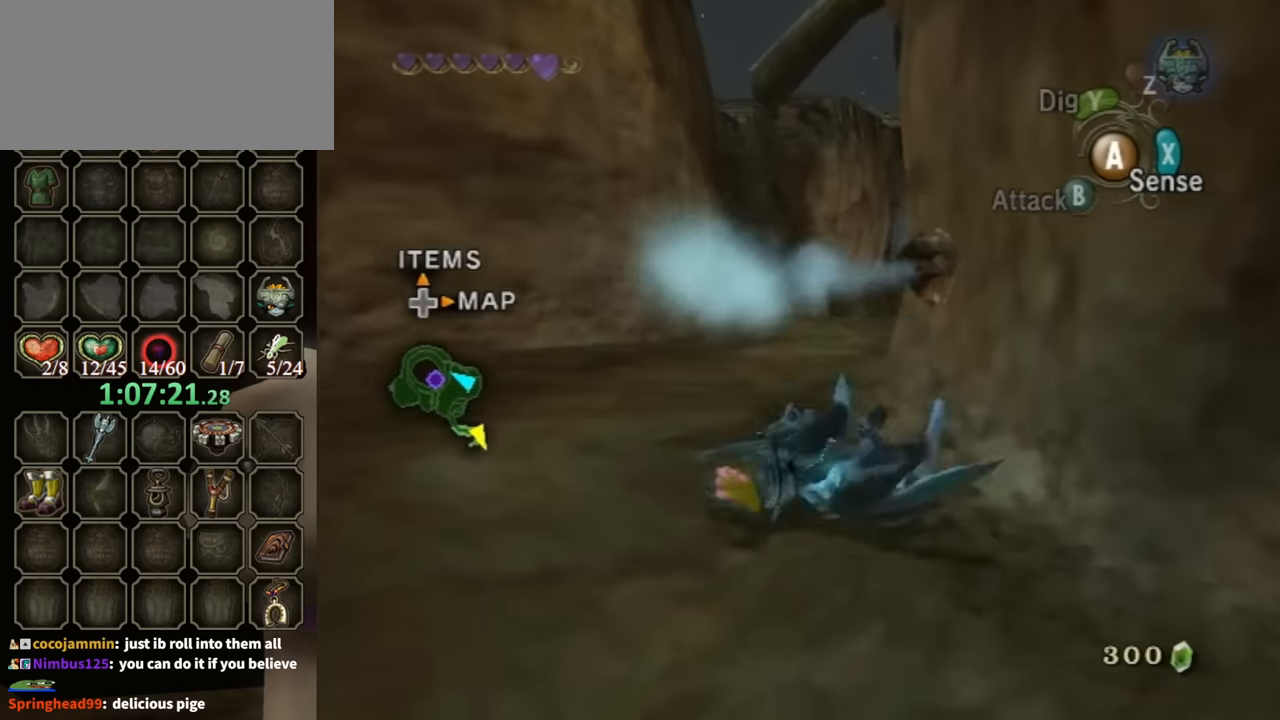
{"buttons": [], "left_stick": "up", "right_stick": "center", "events": [[133, "left_stick", "center"], [367, "left_stick", "up"]]}
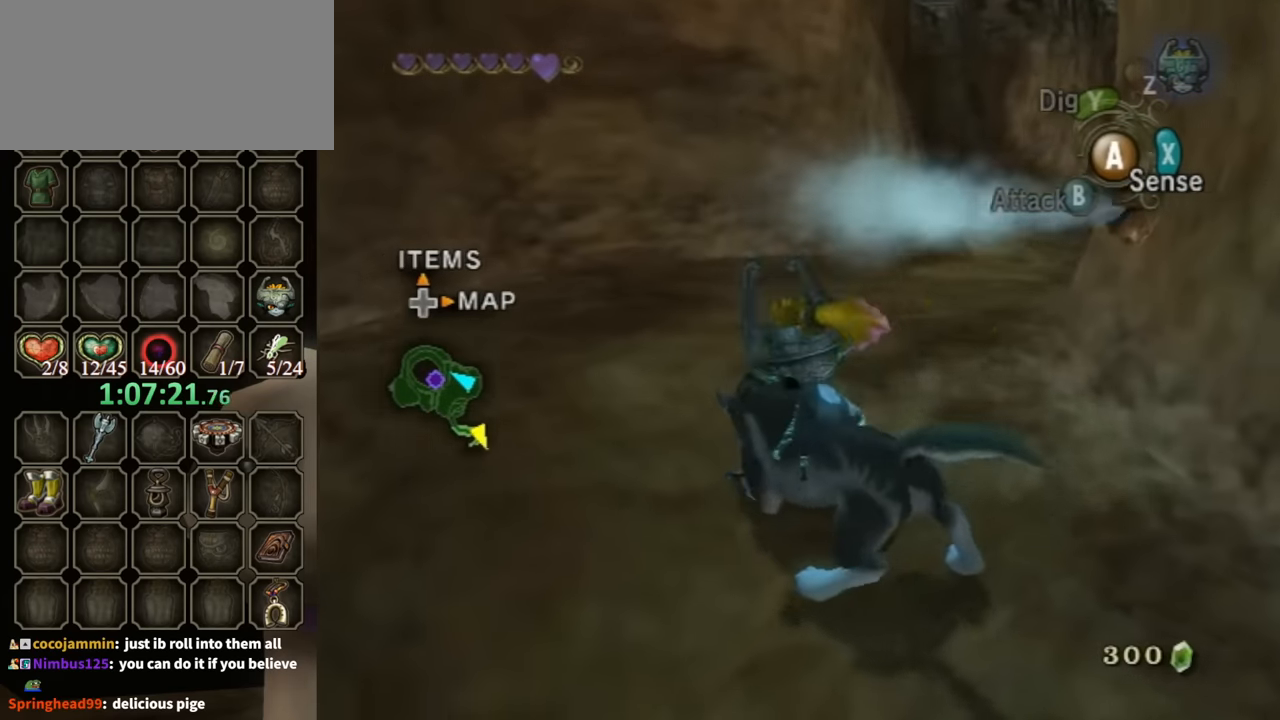
{"buttons": ["A"], "left_stick": "up", "right_stick": "center", "events": [[100, "left_stick", "up-left"], [233, "A", "down"], [300, "A", "up"], [300, "left_stick", "up"], [400, "A", "down"], [433, "A", "up"], [500, "A", "down"]]}
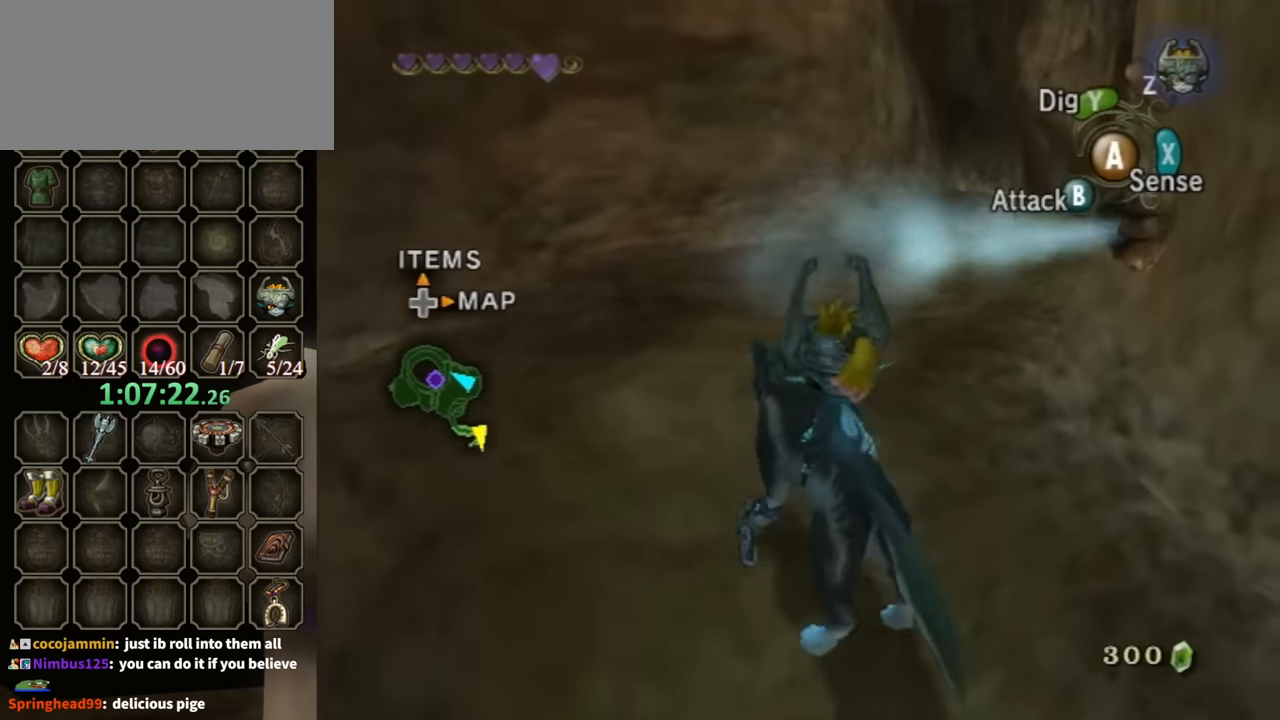
{"buttons": [], "left_stick": "up-right", "right_stick": "left", "events": [[67, "A", "up"], [167, "A", "down"], [200, "A", "up"], [333, "left_stick", "up-right"], [500, "right_stick", "left"]]}
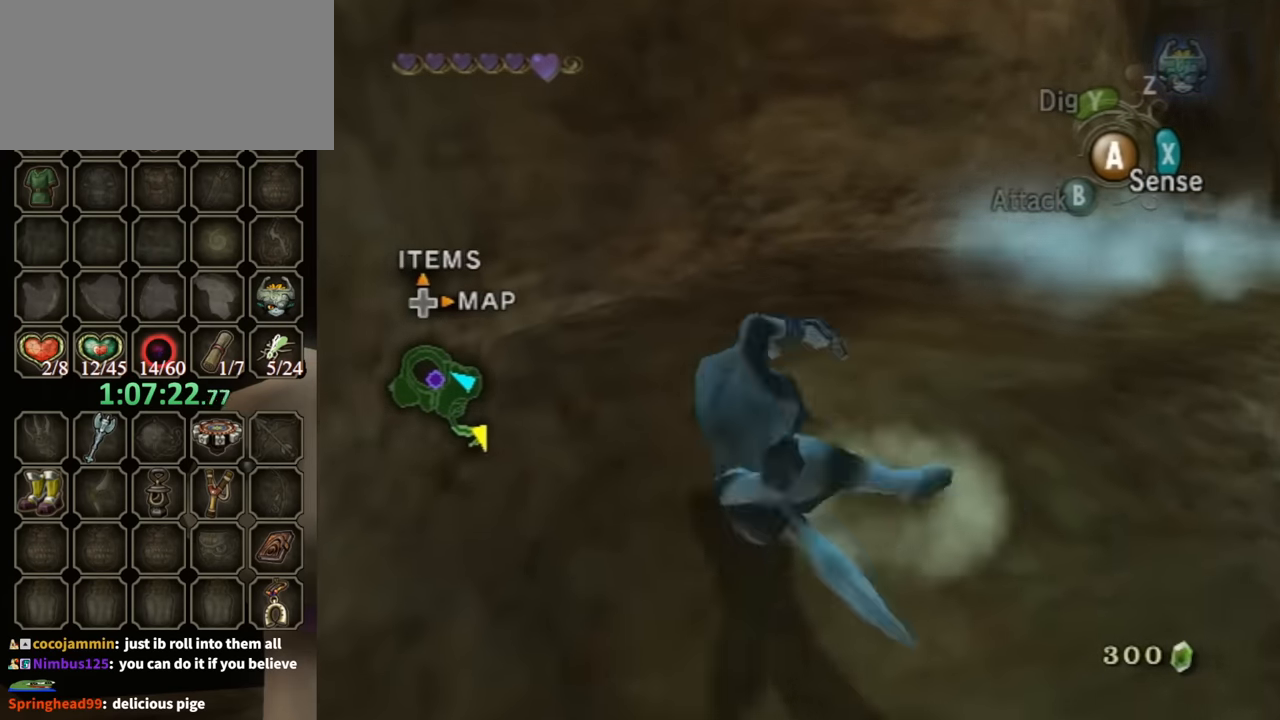
{"buttons": ["A"], "left_stick": "up", "right_stick": "center", "events": [[33, "left_stick", "center"], [133, "right_stick", "center"], [200, "left_stick", "up"], [500, "A", "down"]]}
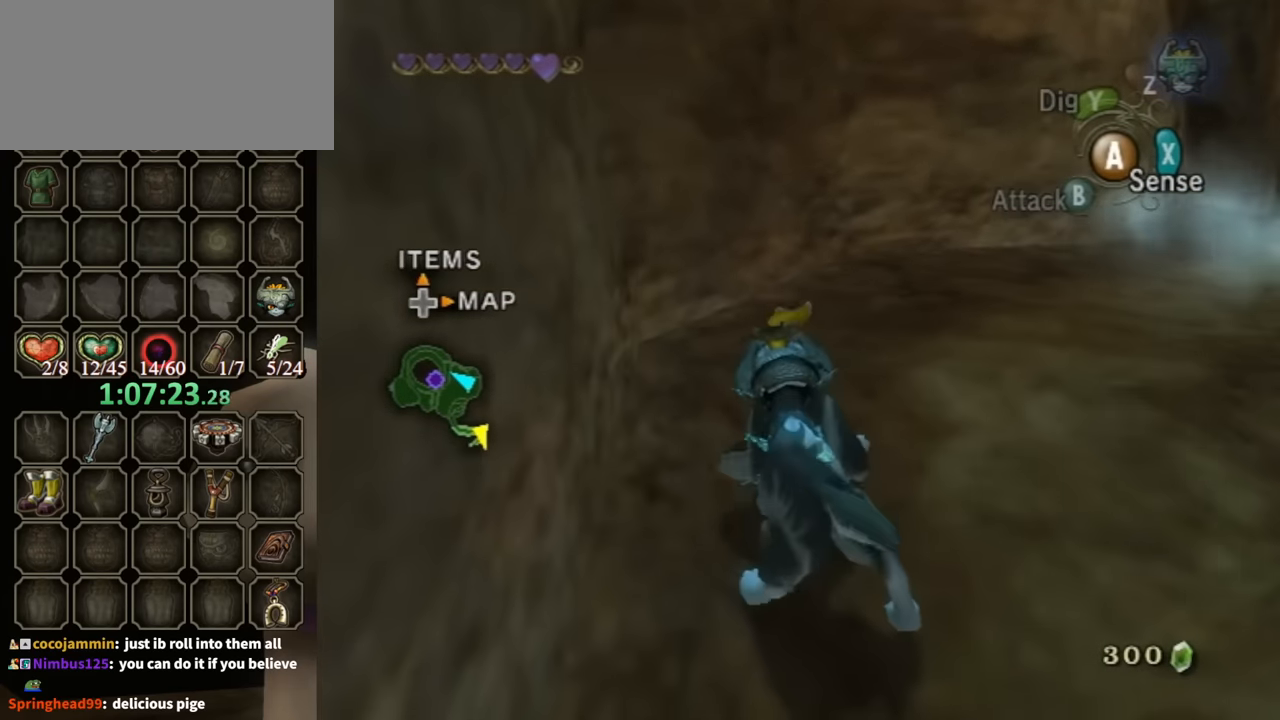
{"buttons": [], "left_stick": "up-right", "right_stick": "center", "events": [[33, "A", "up"], [133, "A", "down"], [167, "A", "up"], [267, "A", "down"], [333, "A", "up"], [367, "left_stick", "up-right"], [400, "A", "down"], [433, "A", "up"]]}
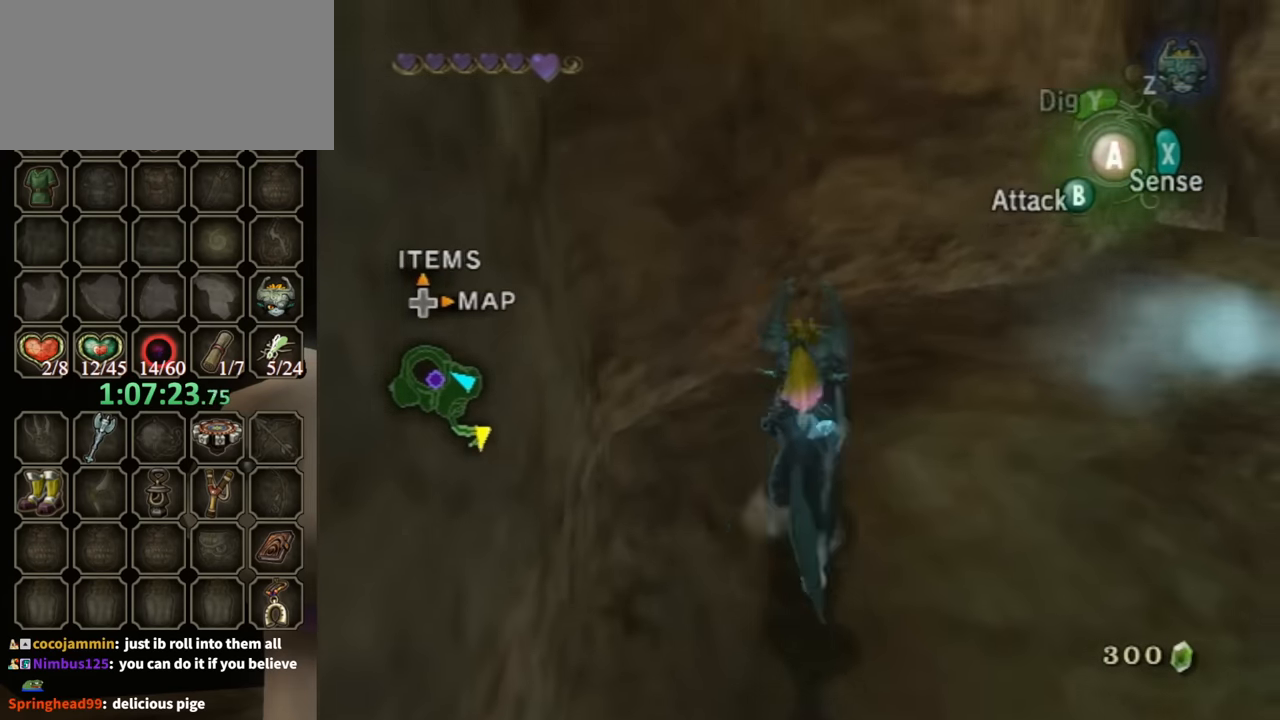
{"buttons": [], "left_stick": "up-right", "right_stick": "center", "events": [[33, "A", "down"], [67, "A", "up"], [300, "right_stick", "left"], [433, "right_stick", "center"]]}
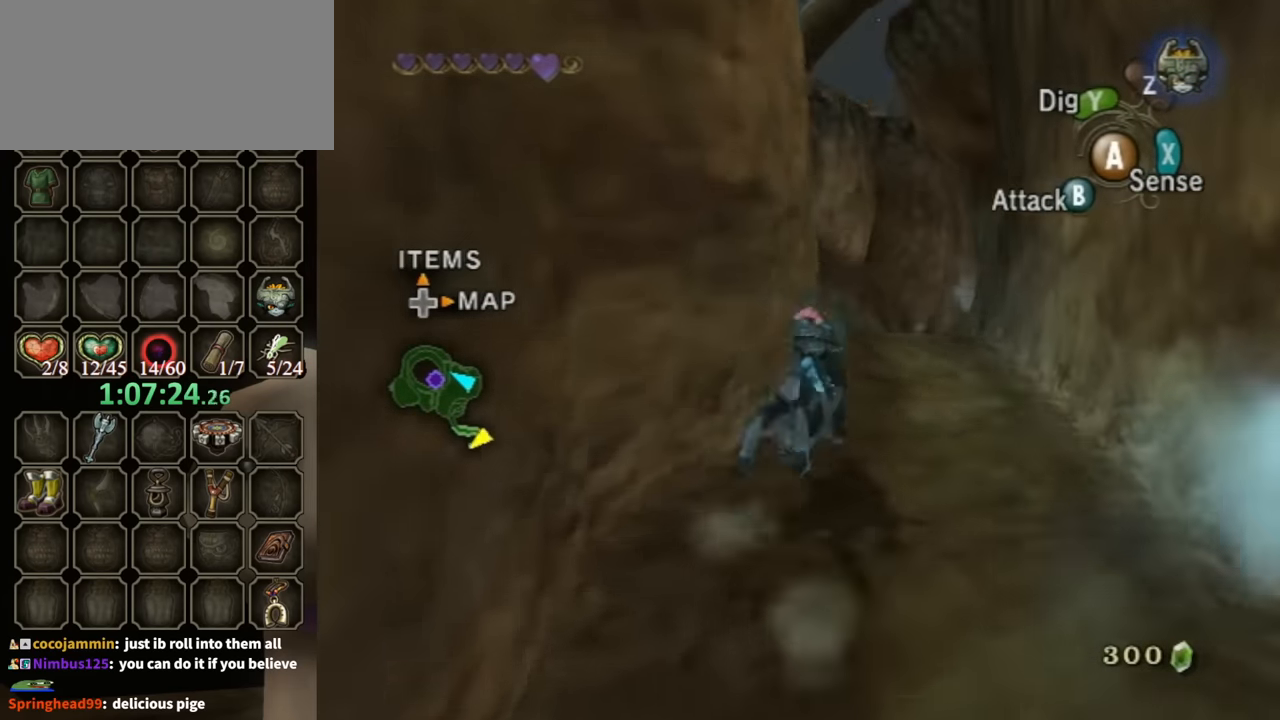
{"buttons": [], "left_stick": "up", "right_stick": "center", "events": [[100, "left_stick", "up"]]}
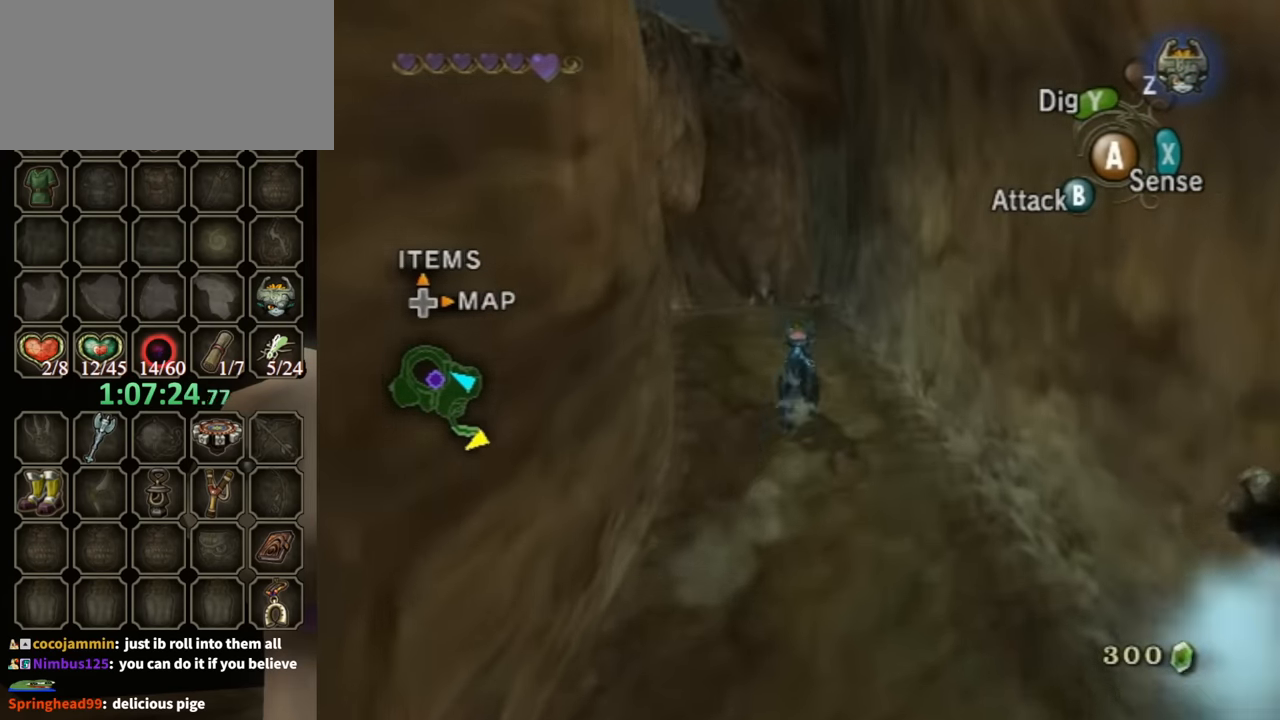
{"buttons": ["A"], "left_stick": "up", "right_stick": "center", "events": [[500, "A", "down"]]}
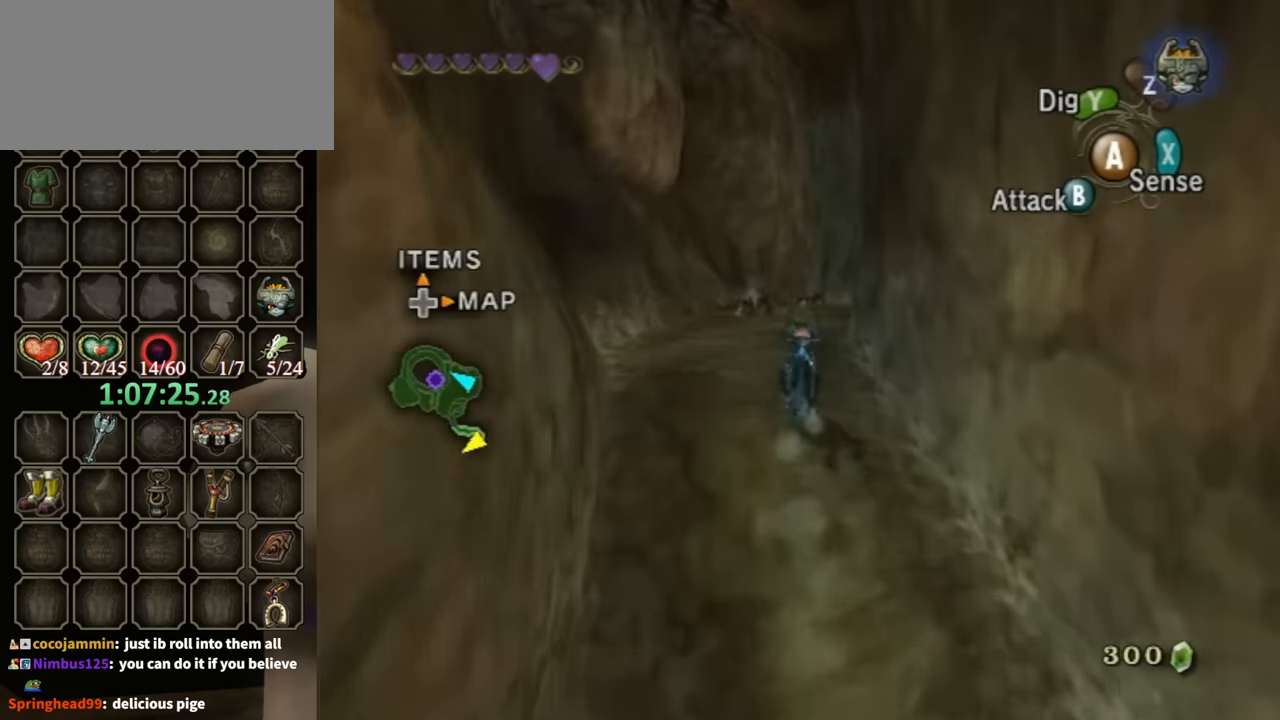
{"buttons": ["A"], "left_stick": "up", "right_stick": "center", "events": [[100, "A", "up"], [200, "A", "down"], [267, "A", "up"], [367, "A", "down"], [400, "A", "up"], [500, "A", "down"]]}
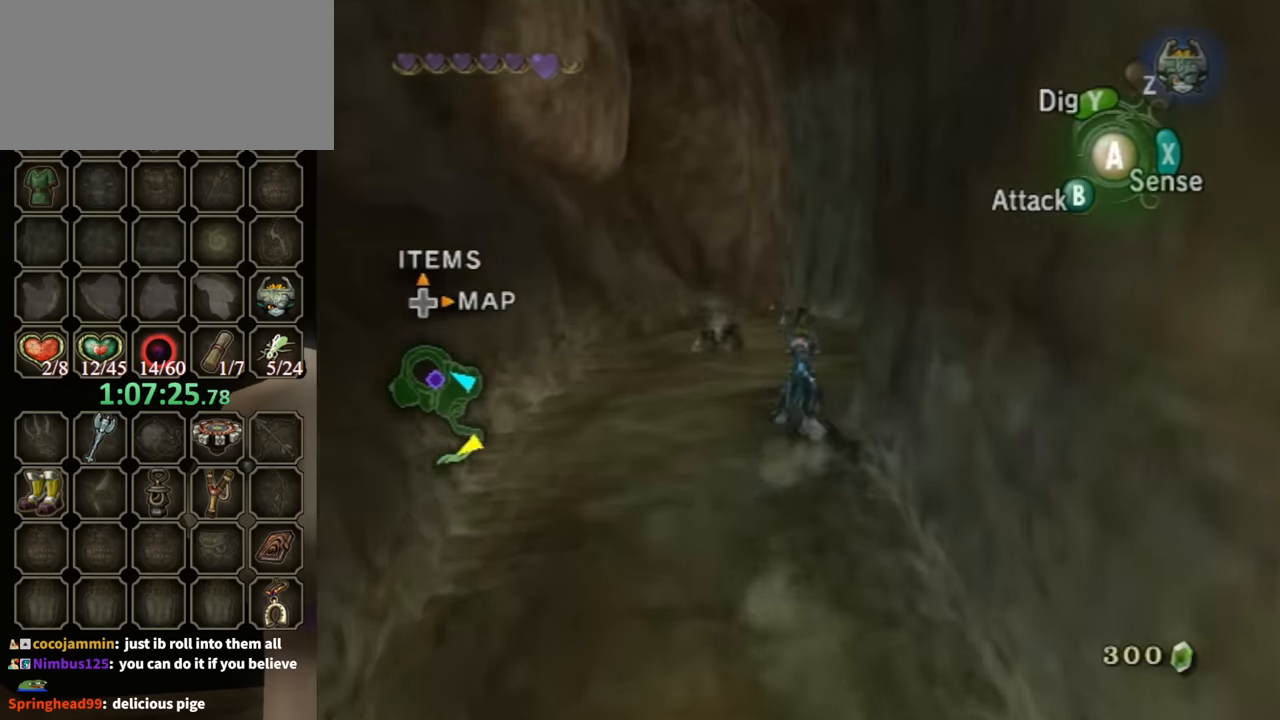
{"buttons": [], "left_stick": "up", "right_stick": "center", "events": [[67, "A", "up"], [200, "A", "down"], [233, "A", "up"]]}
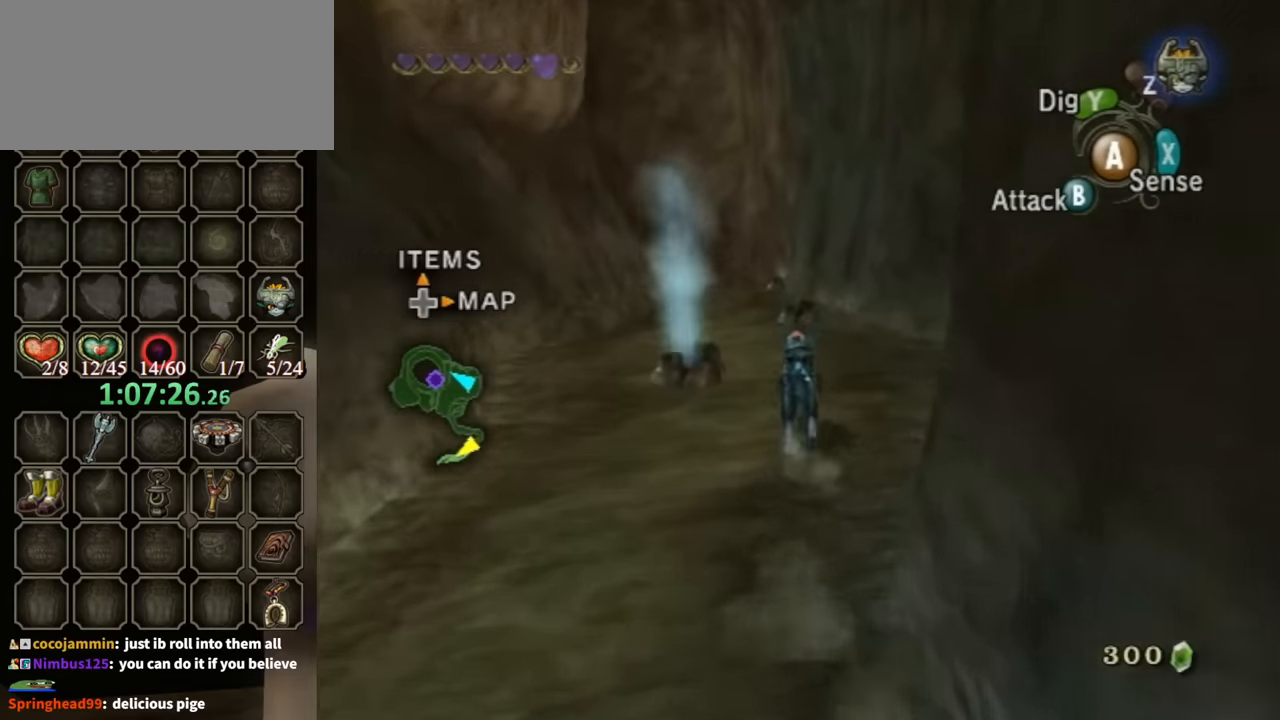
{"buttons": [], "left_stick": "up", "right_stick": "center", "events": []}
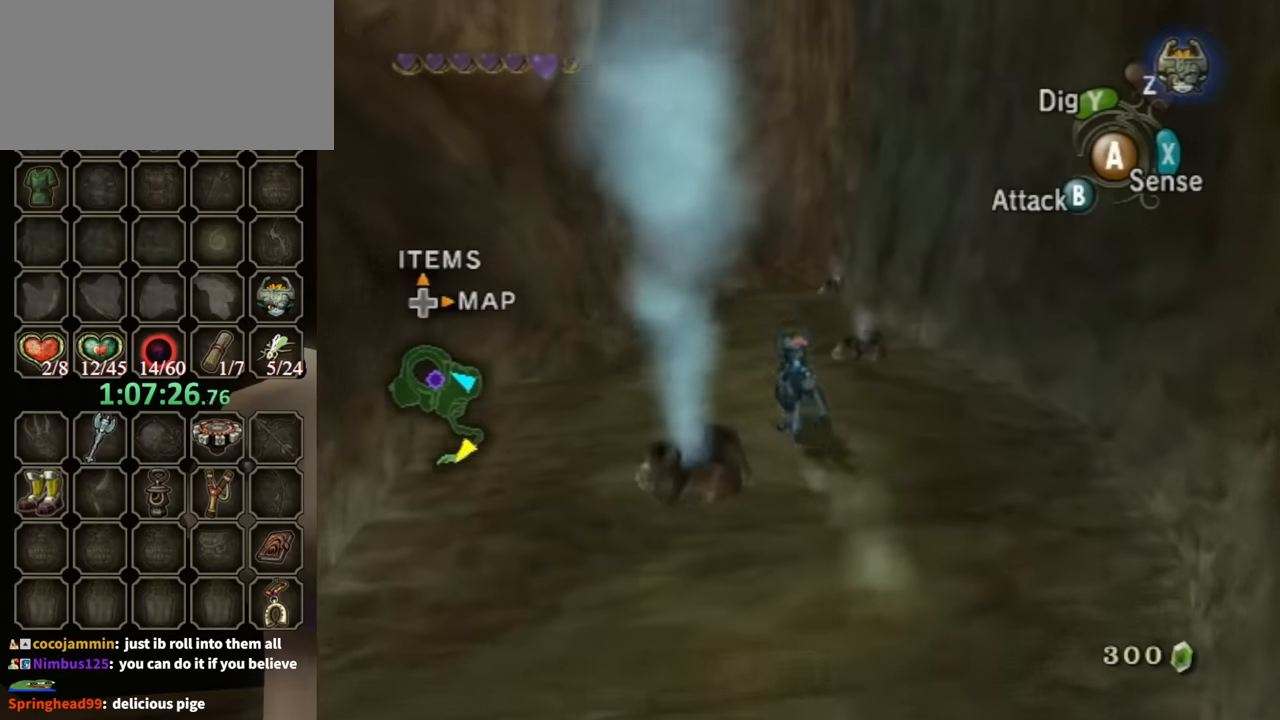
{"buttons": [], "left_stick": "up", "right_stick": "left", "events": [[467, "right_stick", "left"]]}
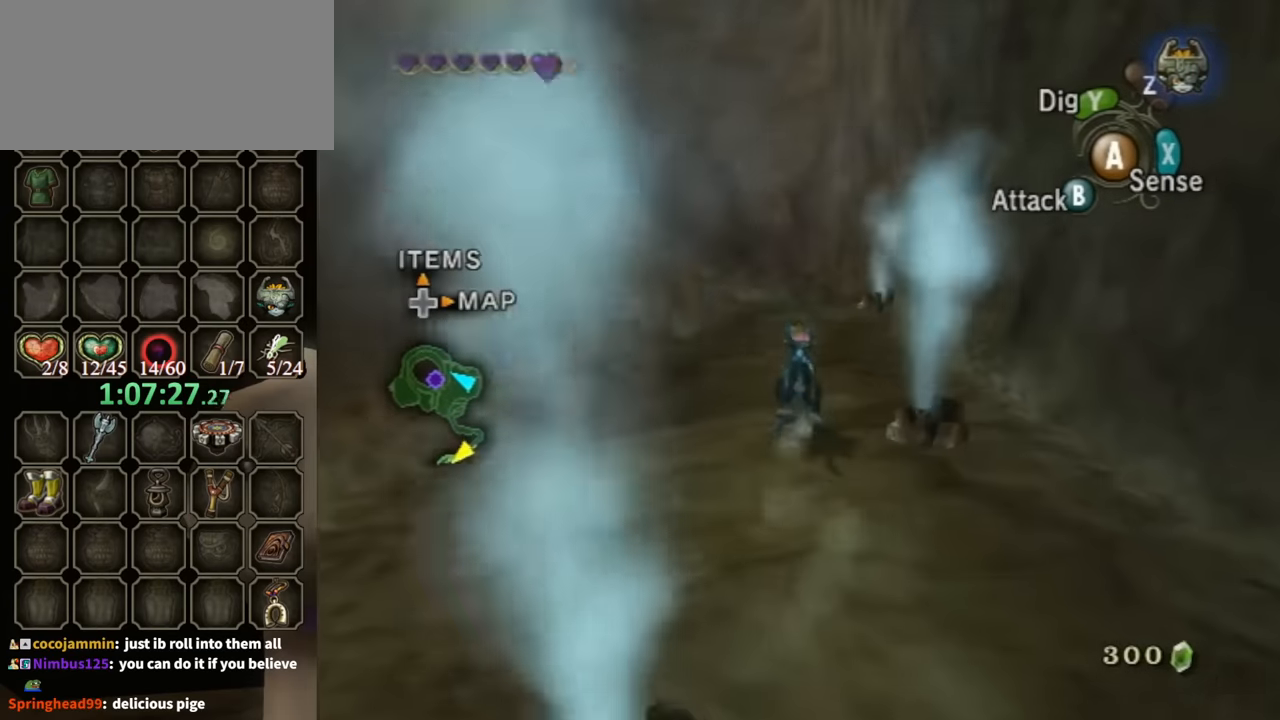
{"buttons": [], "left_stick": "up-right", "right_stick": "center", "events": [[467, "left_stick", "up-right"], [500, "right_stick", "center"]]}